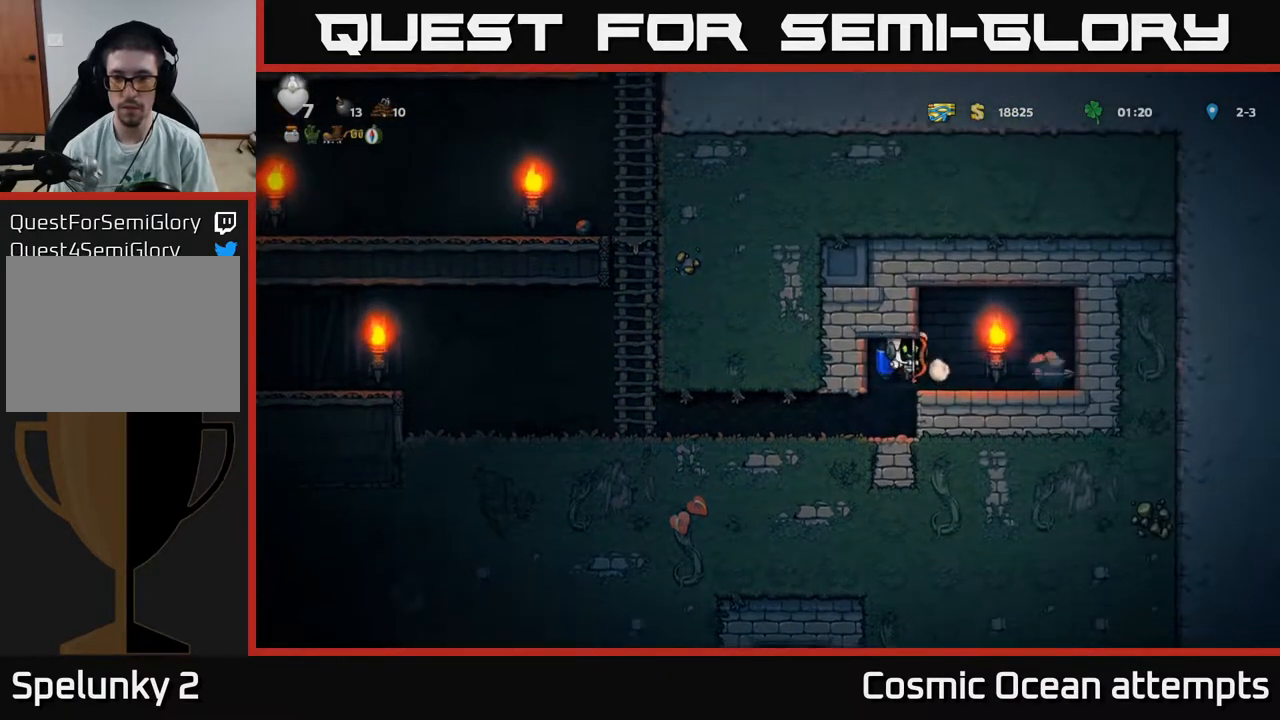
Gameplay with a controller (Xbox layout); each line is a JSON object with the inputs held at the frame after it. "events" lists button and stick changes between this image and that frame as [ms after this image, input, new state], when the widget could be followed in between. Not read: left_stick.
{"buttons": ["DPAD_RIGHT"], "right_stick": "center", "events": [[50, "DPAD_RIGHT", "up"], [350, "DPAD_RIGHT", "down"]]}
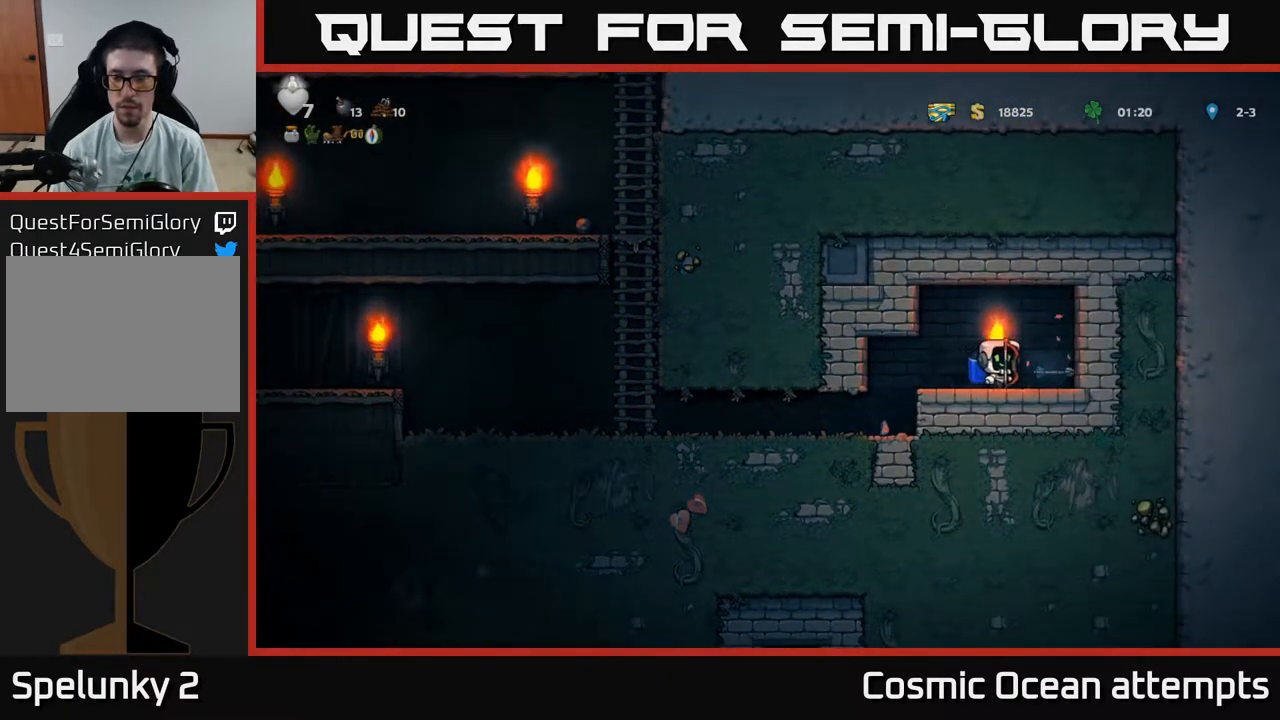
{"buttons": ["DPAD_LEFT"], "right_stick": "center", "events": [[33, "DPAD_RIGHT", "up"], [483, "DPAD_LEFT", "down"]]}
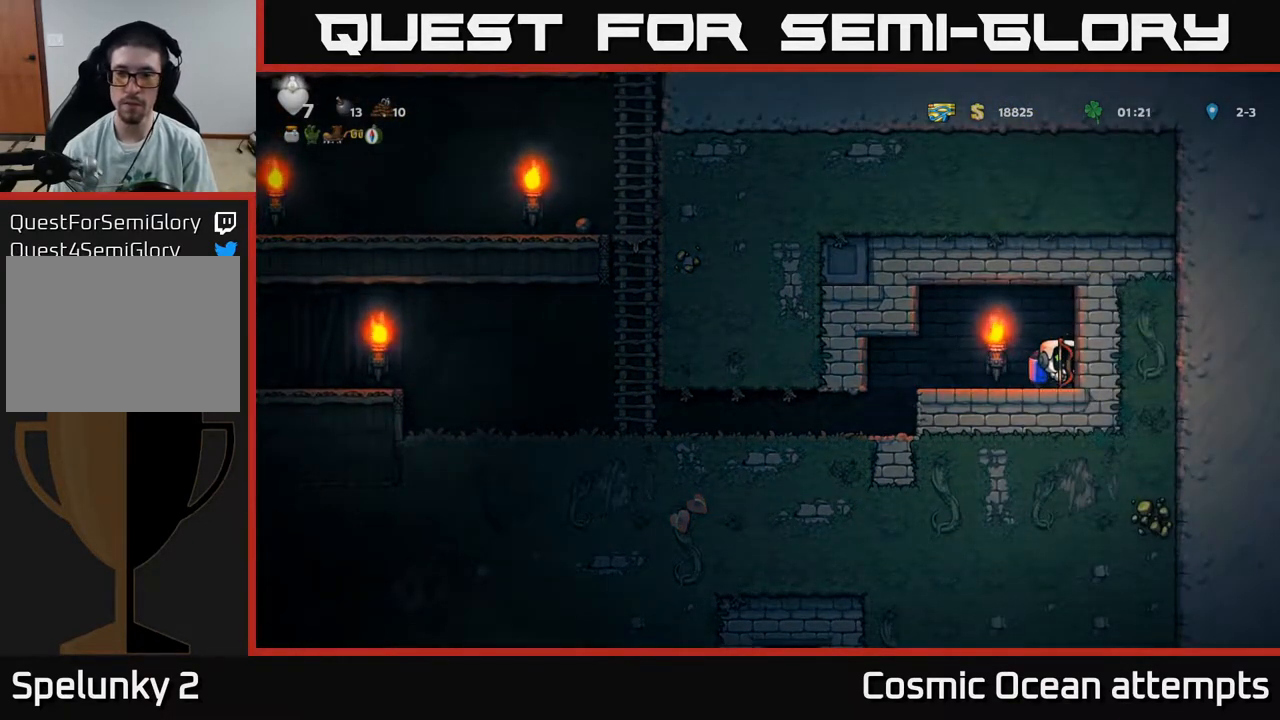
{"buttons": [], "right_stick": "center", "events": [[17, "DPAD_LEFT", "up"]]}
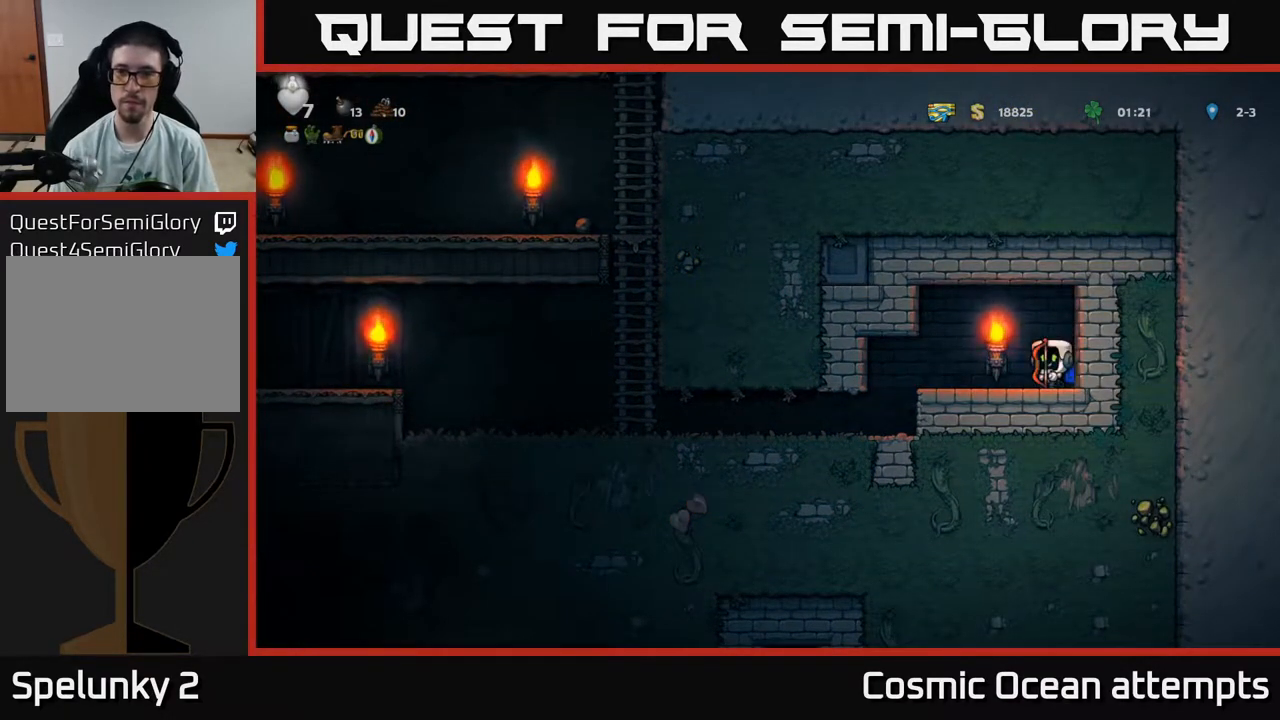
{"buttons": [], "right_stick": "center", "events": []}
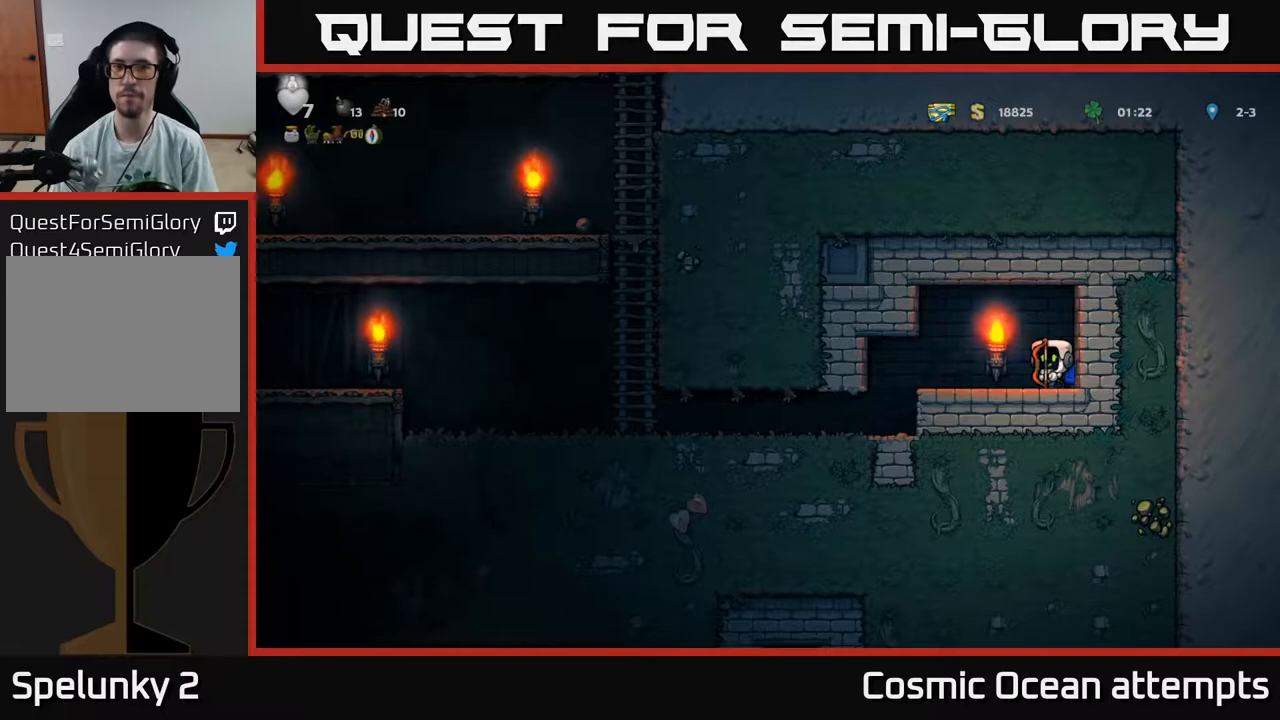
{"buttons": [], "right_stick": "center", "events": []}
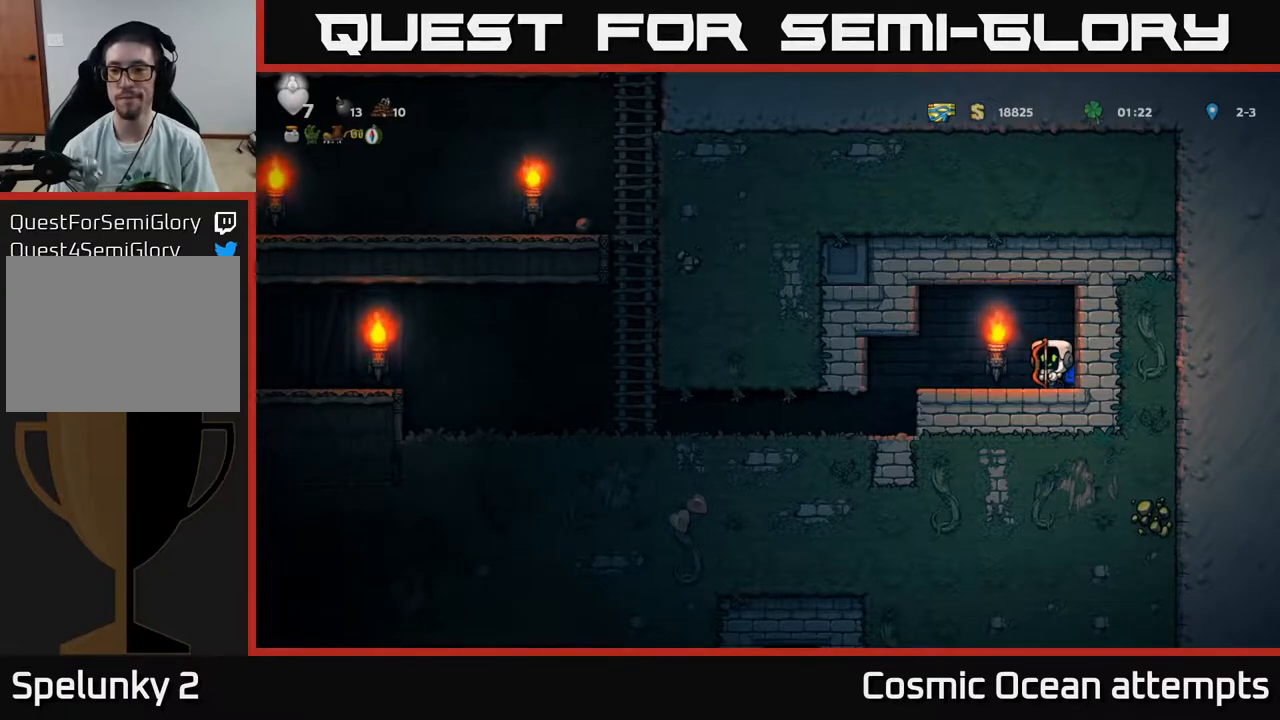
{"buttons": [], "right_stick": "center", "events": []}
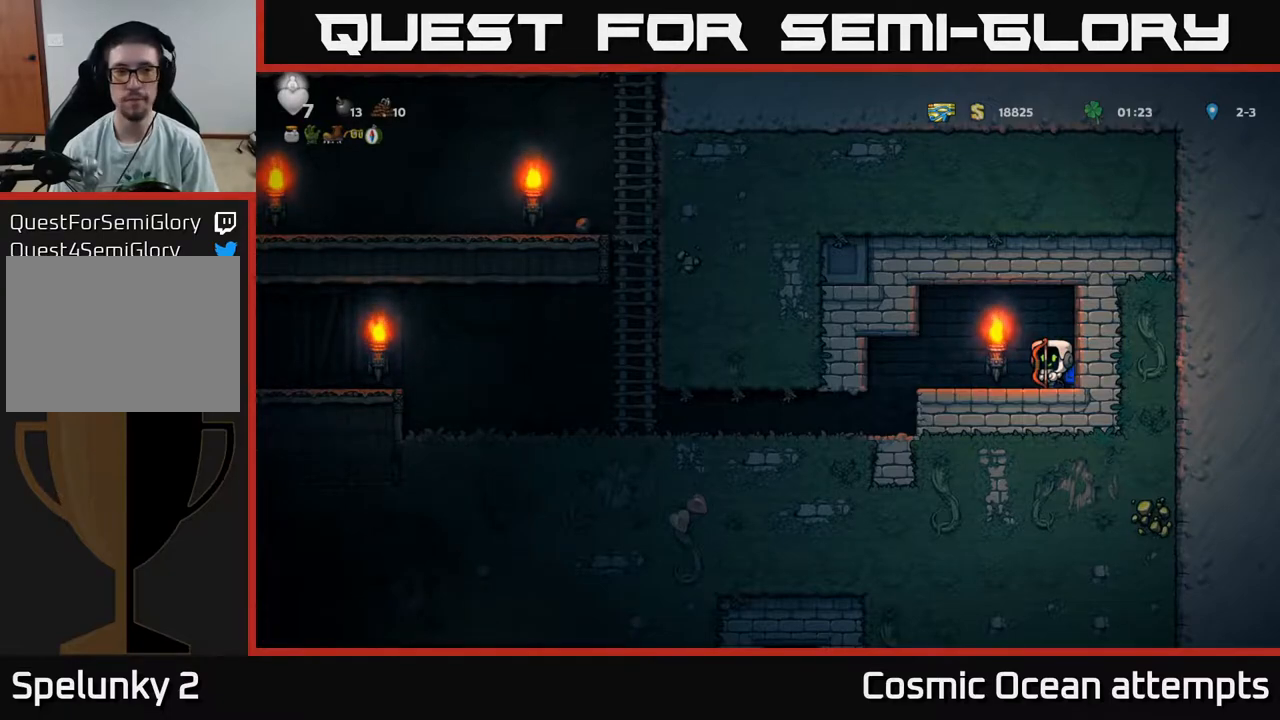
{"buttons": ["DPAD_LEFT"], "right_stick": "center", "events": [[467, "DPAD_LEFT", "down"]]}
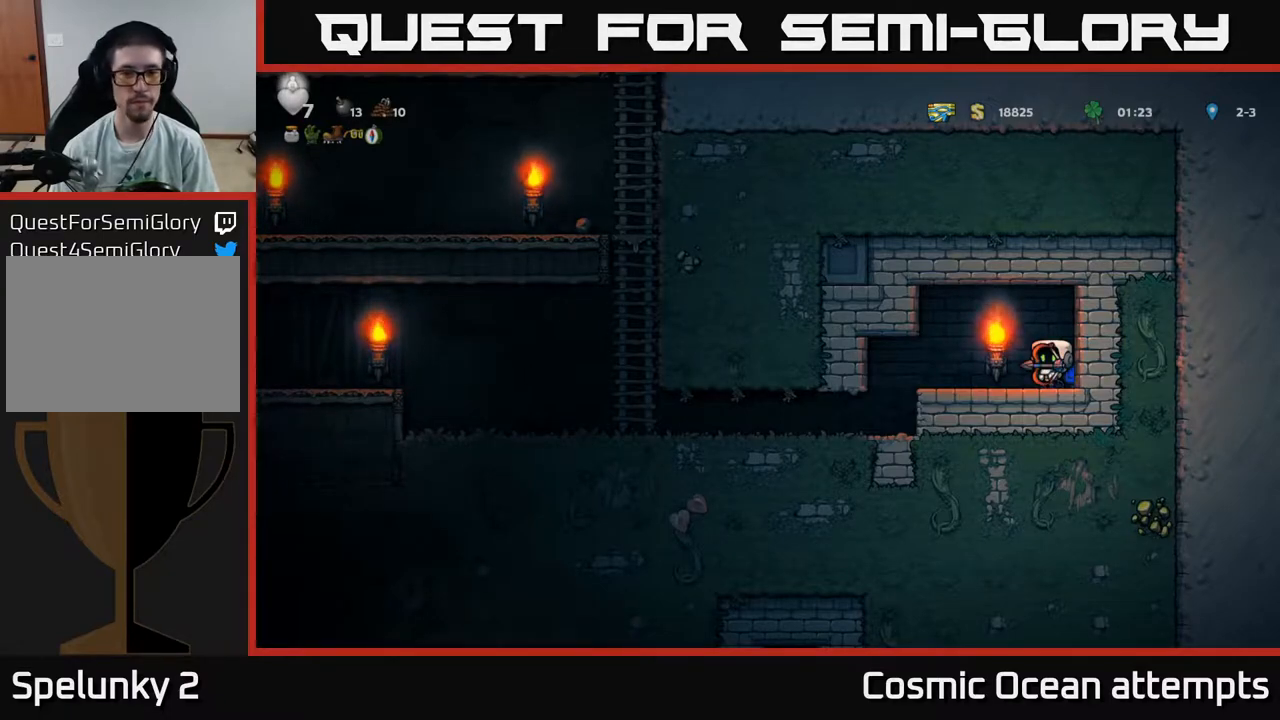
{"buttons": ["DPAD_LEFT"], "right_stick": "center", "events": []}
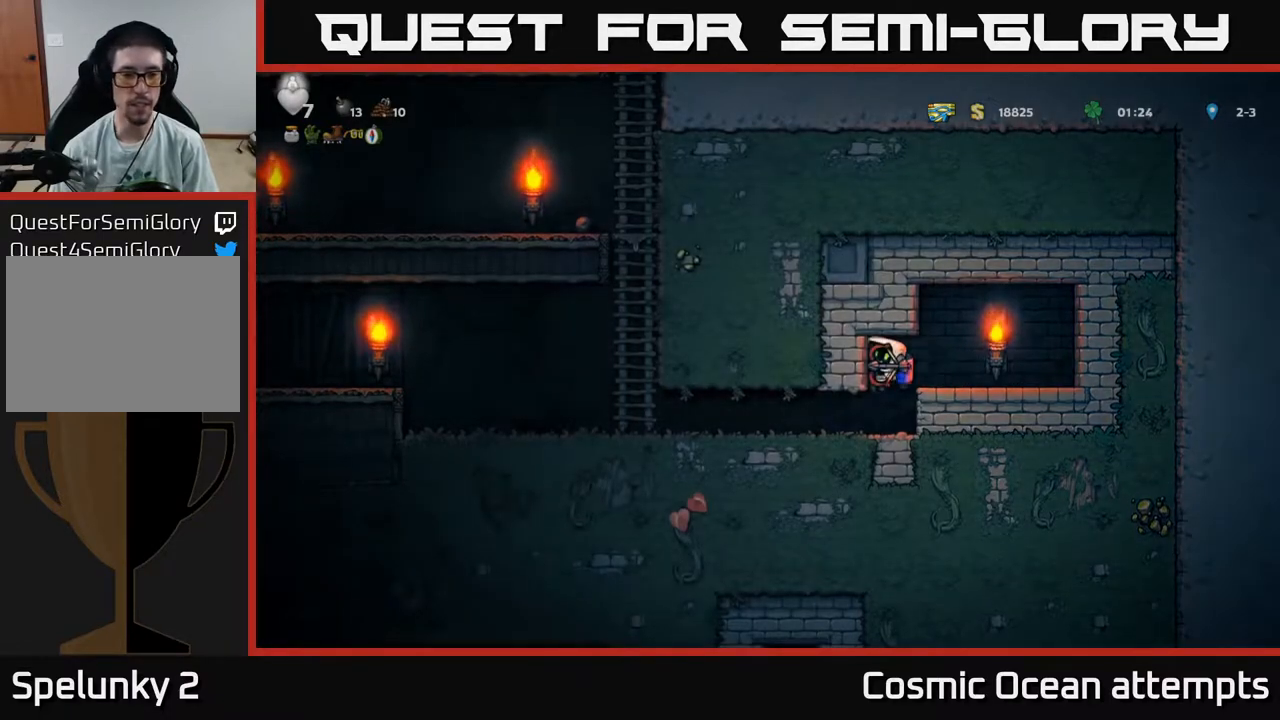
{"buttons": [], "right_stick": "center", "events": [[317, "DPAD_LEFT", "up"]]}
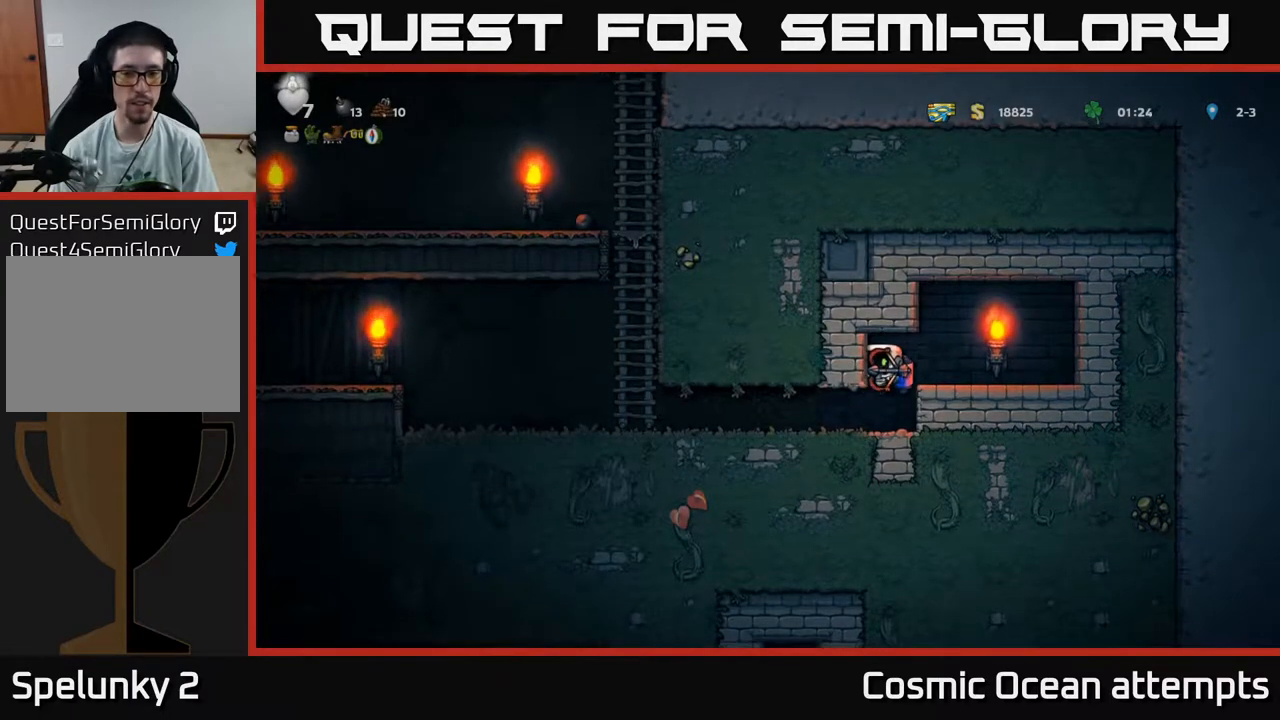
{"buttons": ["DPAD_LEFT"], "right_stick": "center", "events": [[100, "DPAD_LEFT", "down"]]}
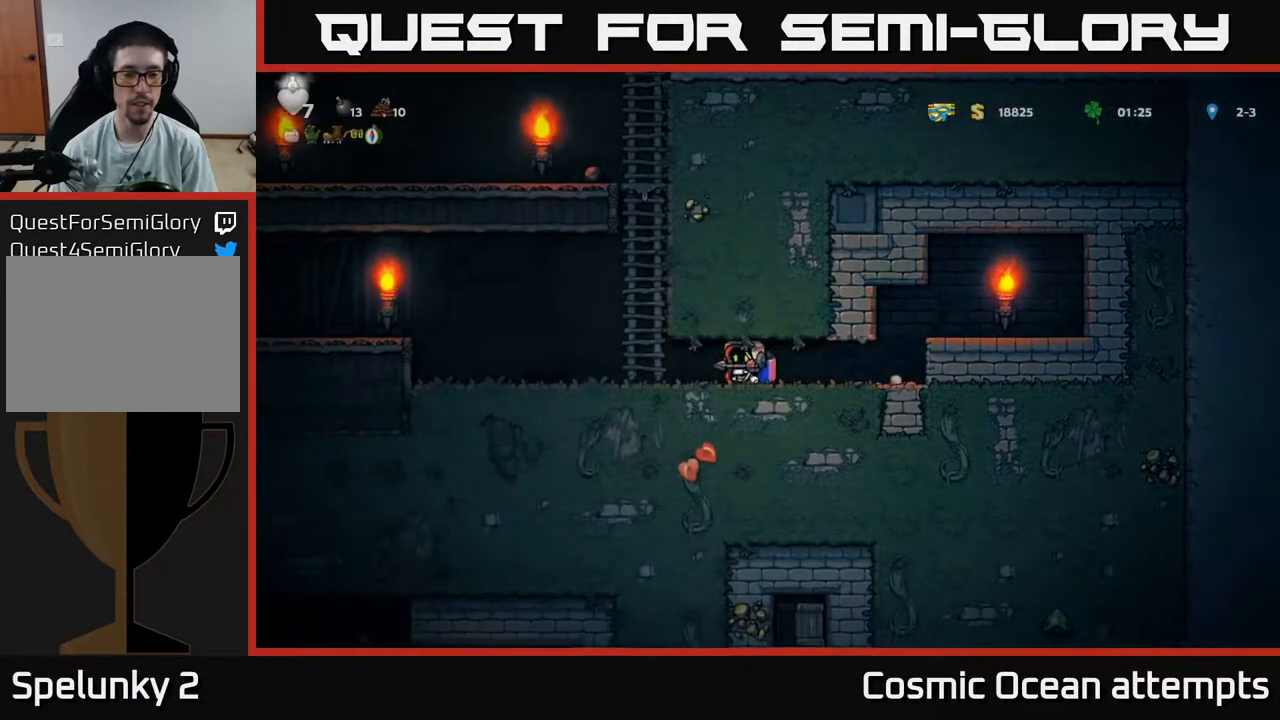
{"buttons": ["A", "DPAD_RIGHT"], "right_stick": "center", "events": [[300, "DPAD_LEFT", "up"], [367, "A", "down"], [367, "DPAD_RIGHT", "down"]]}
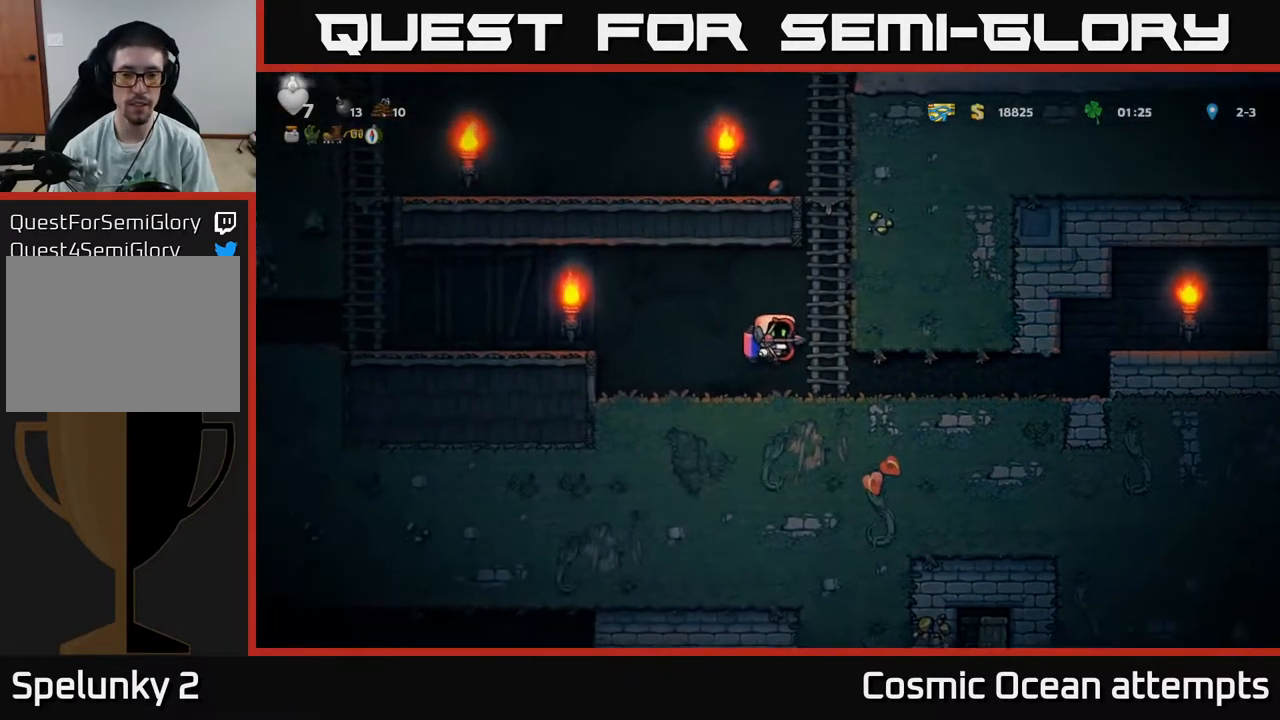
{"buttons": ["DPAD_UP"], "right_stick": "center", "events": [[100, "DPAD_RIGHT", "up"], [100, "DPAD_UP", "down"], [150, "A", "up"]]}
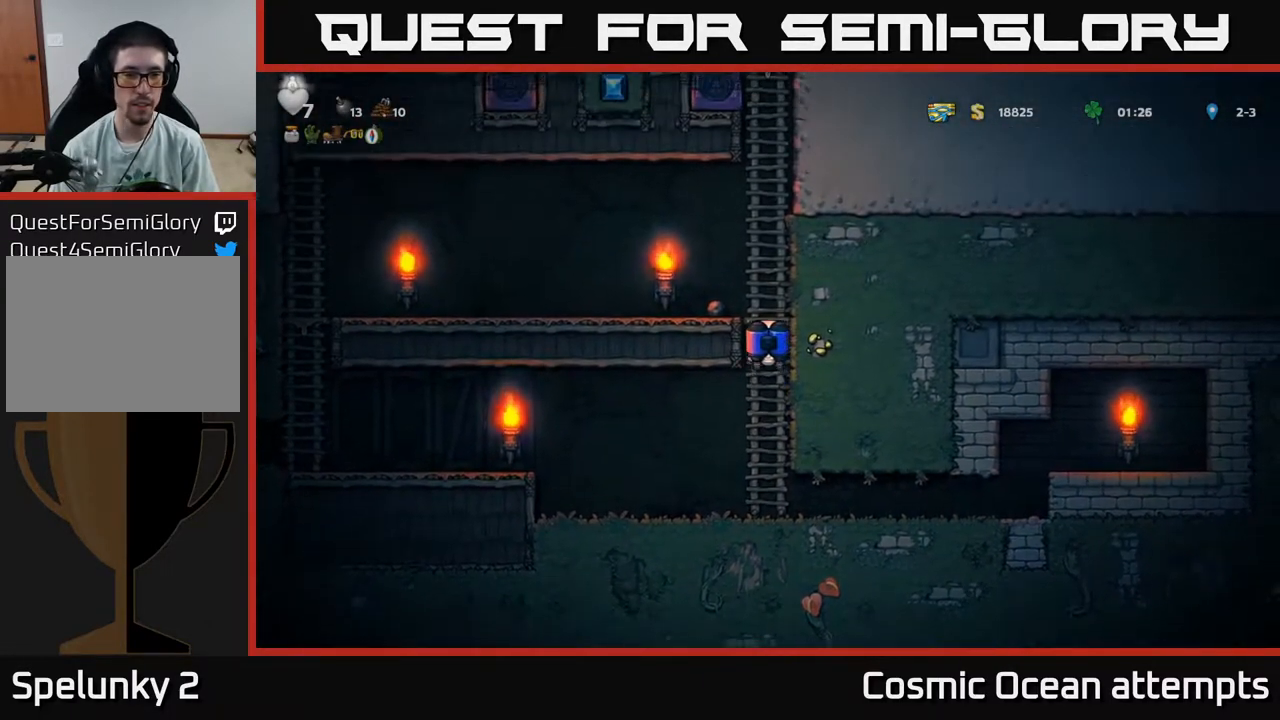
{"buttons": ["DPAD_UP"], "right_stick": "center", "events": [[17, "A", "down"], [150, "A", "up"], [233, "A", "down"], [400, "A", "up"]]}
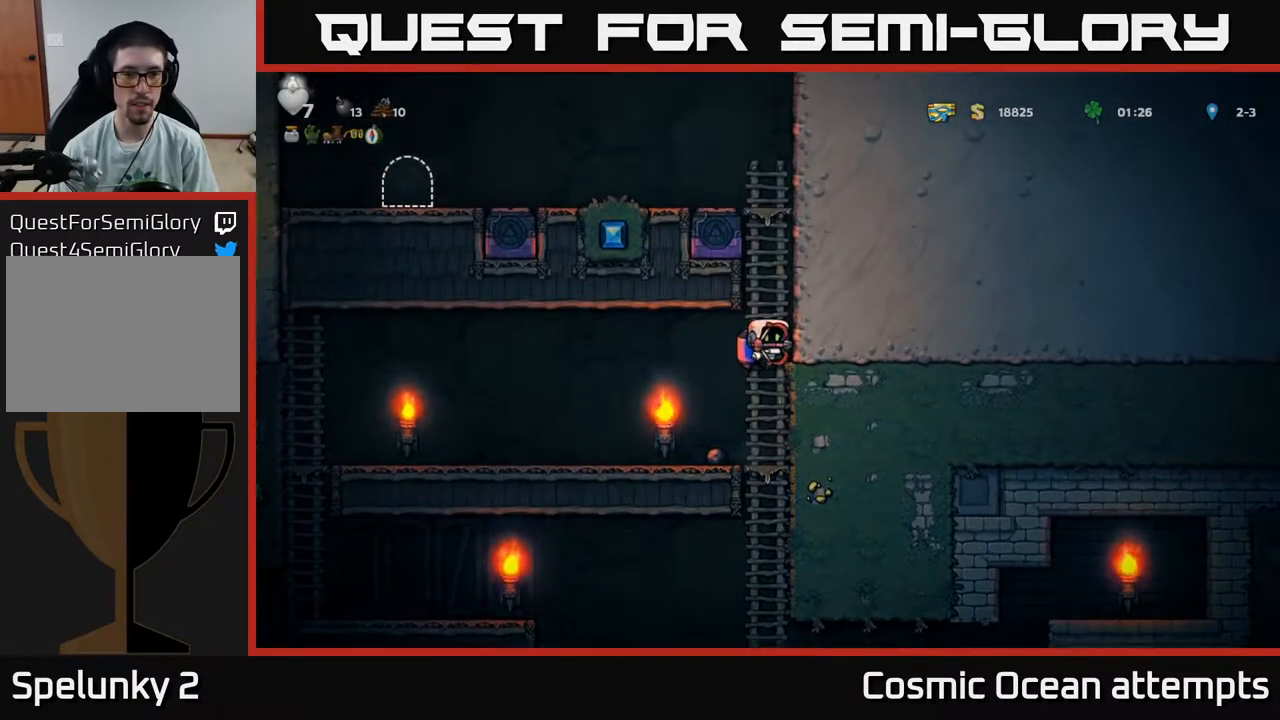
{"buttons": ["A", "DPAD_UP"], "right_stick": "center", "events": [[500, "A", "down"]]}
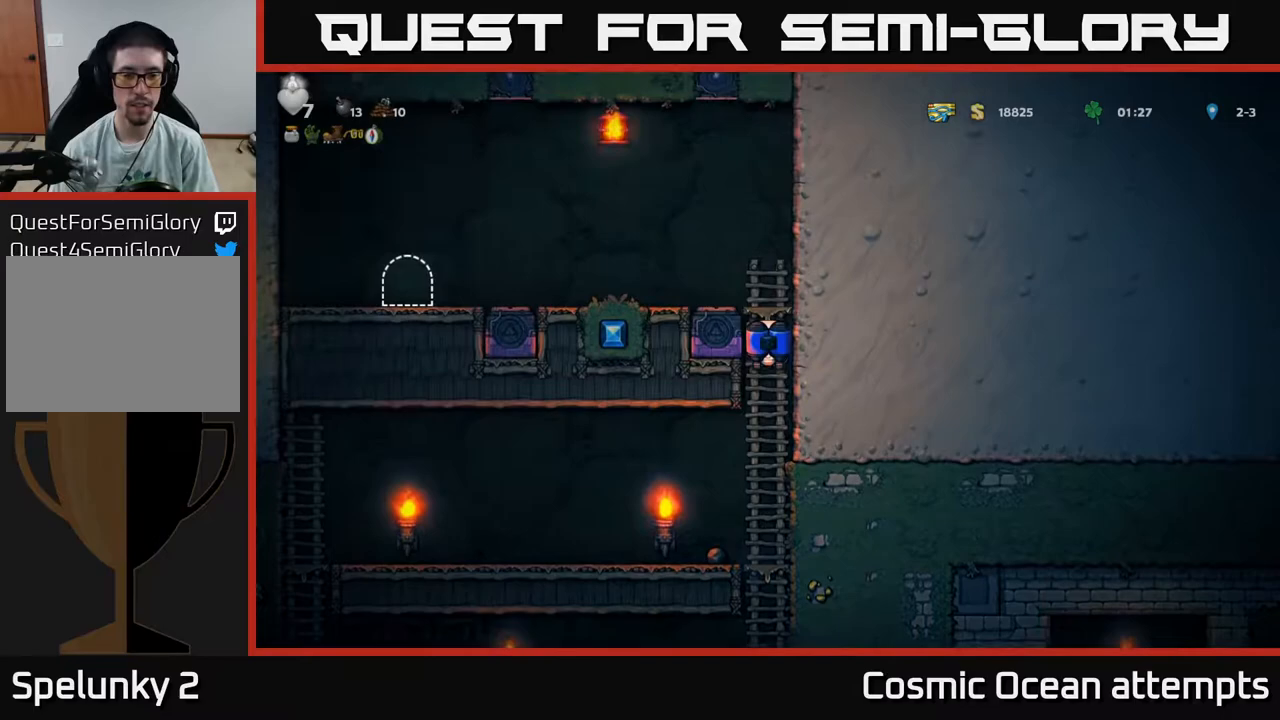
{"buttons": ["DPAD_LEFT"], "right_stick": "center", "events": [[50, "DPAD_LEFT", "down"], [117, "DPAD_UP", "up"], [183, "A", "up"]]}
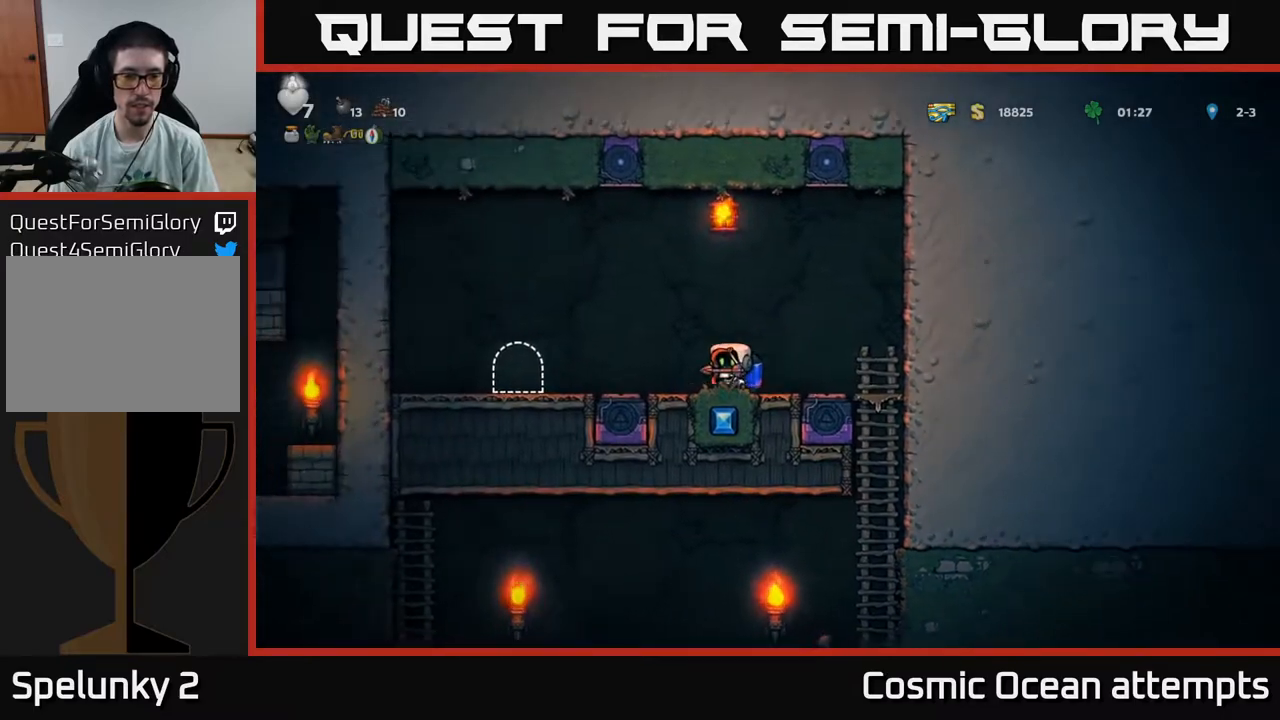
{"buttons": ["L2"], "right_stick": "center", "events": [[383, "DPAD_LEFT", "up"], [450, "L2", "down"]]}
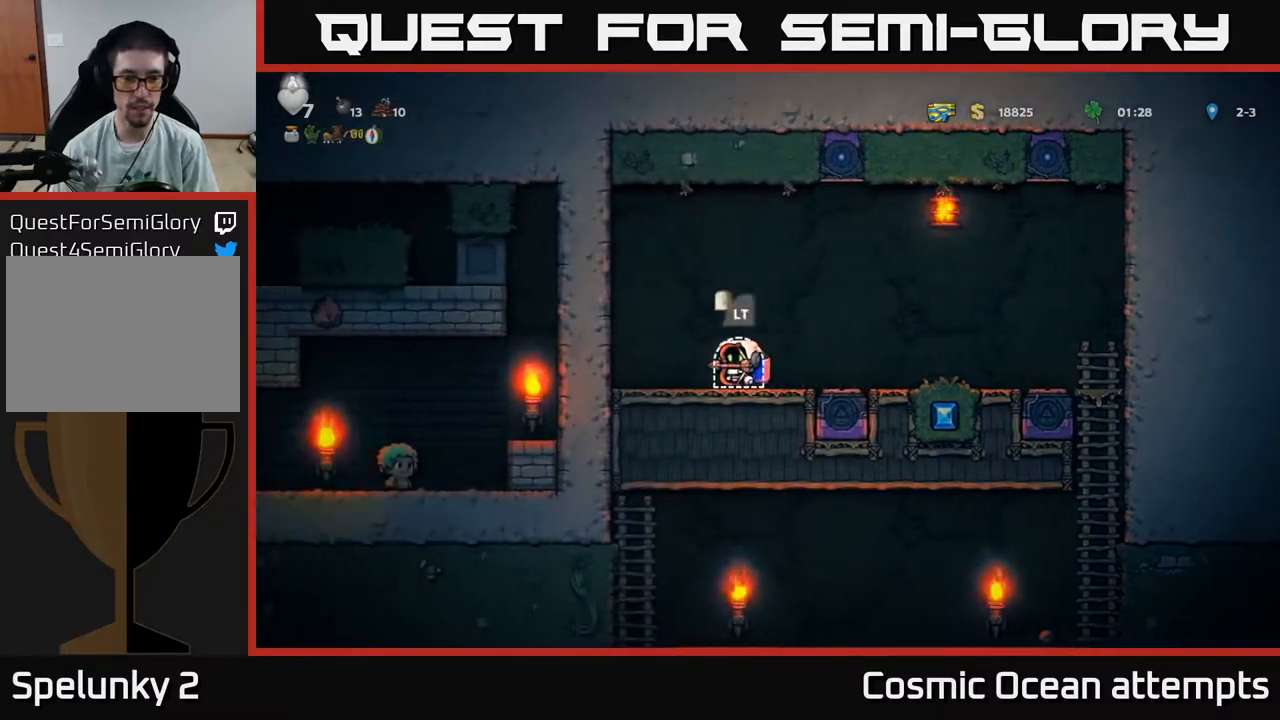
{"buttons": [], "right_stick": "center", "events": [[67, "L2", "up"]]}
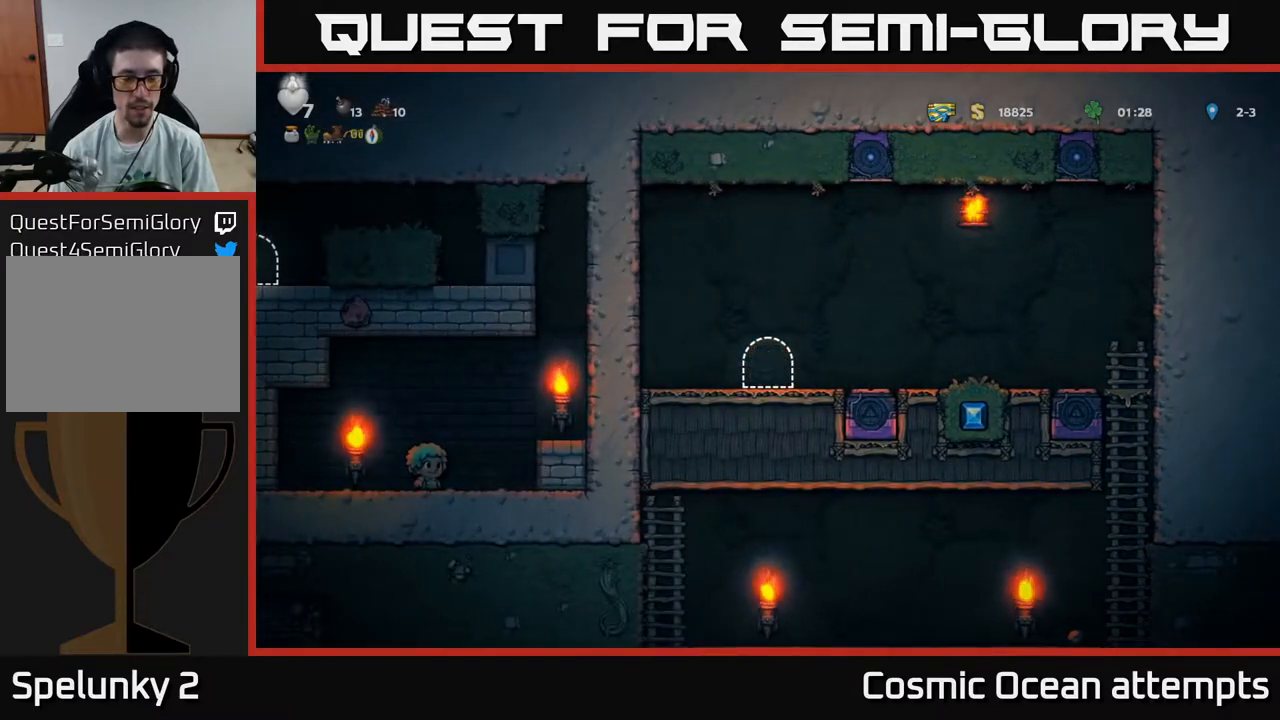
{"buttons": [], "right_stick": "center", "events": []}
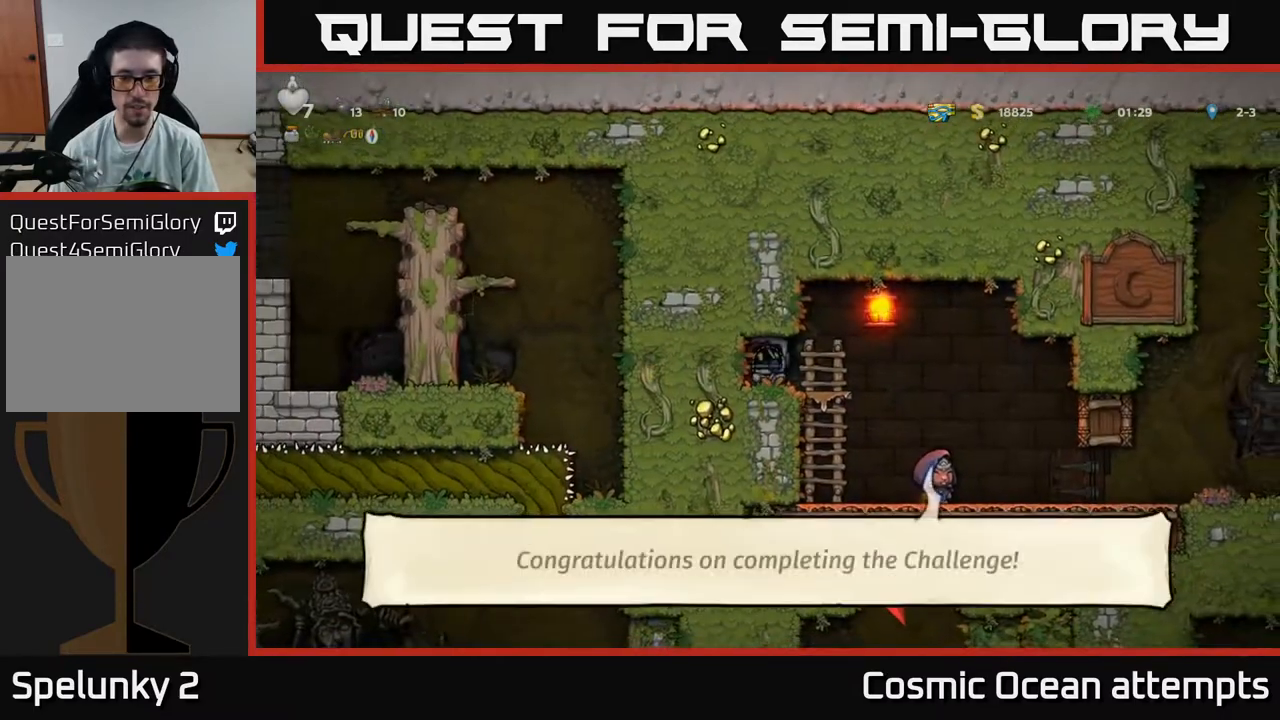
{"buttons": ["DPAD_RIGHT"], "right_stick": "center", "events": [[283, "DPAD_RIGHT", "down"]]}
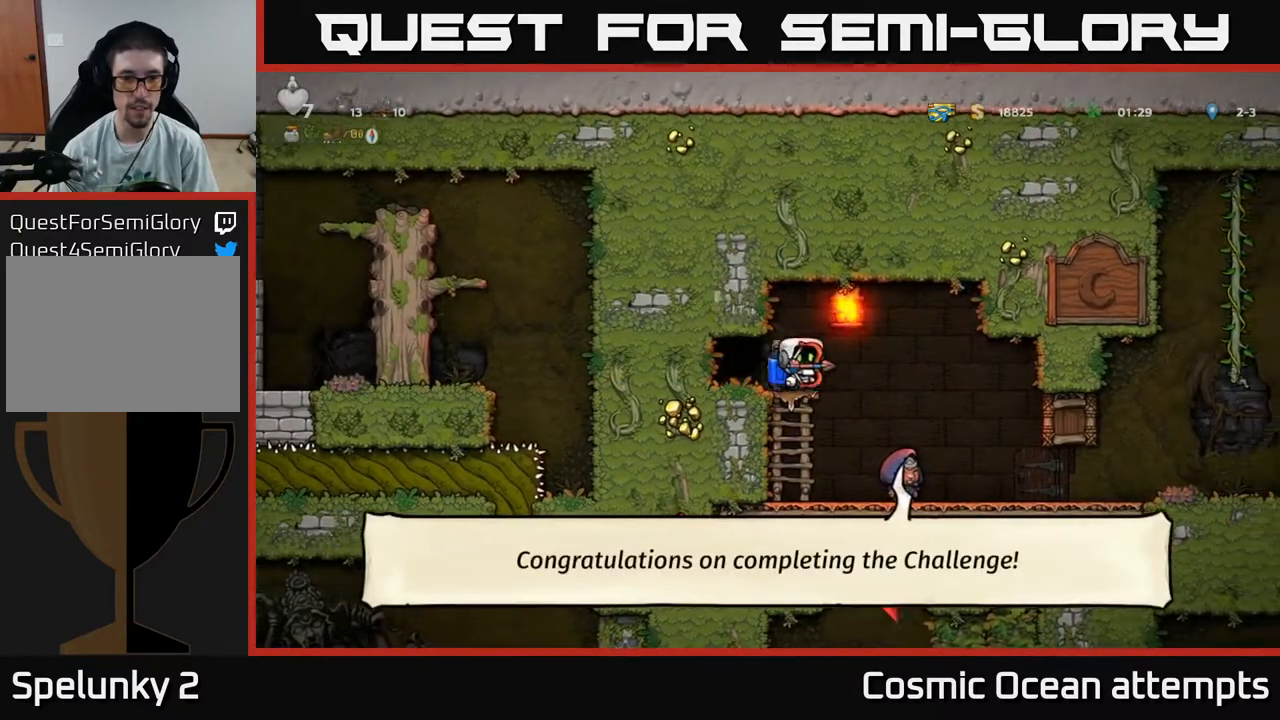
{"buttons": [], "right_stick": "center", "events": [[233, "DPAD_RIGHT", "up"]]}
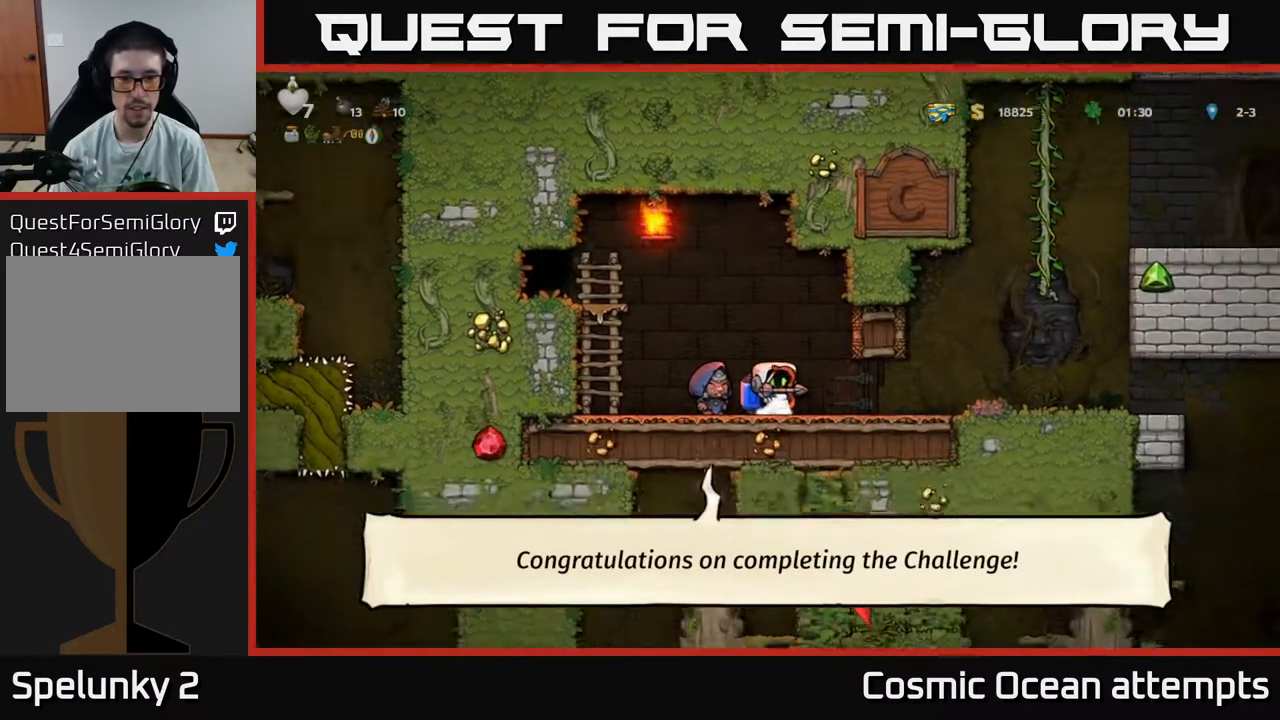
{"buttons": ["DPAD_DOWN"], "right_stick": "center", "events": [[100, "DPAD_DOWN", "down"]]}
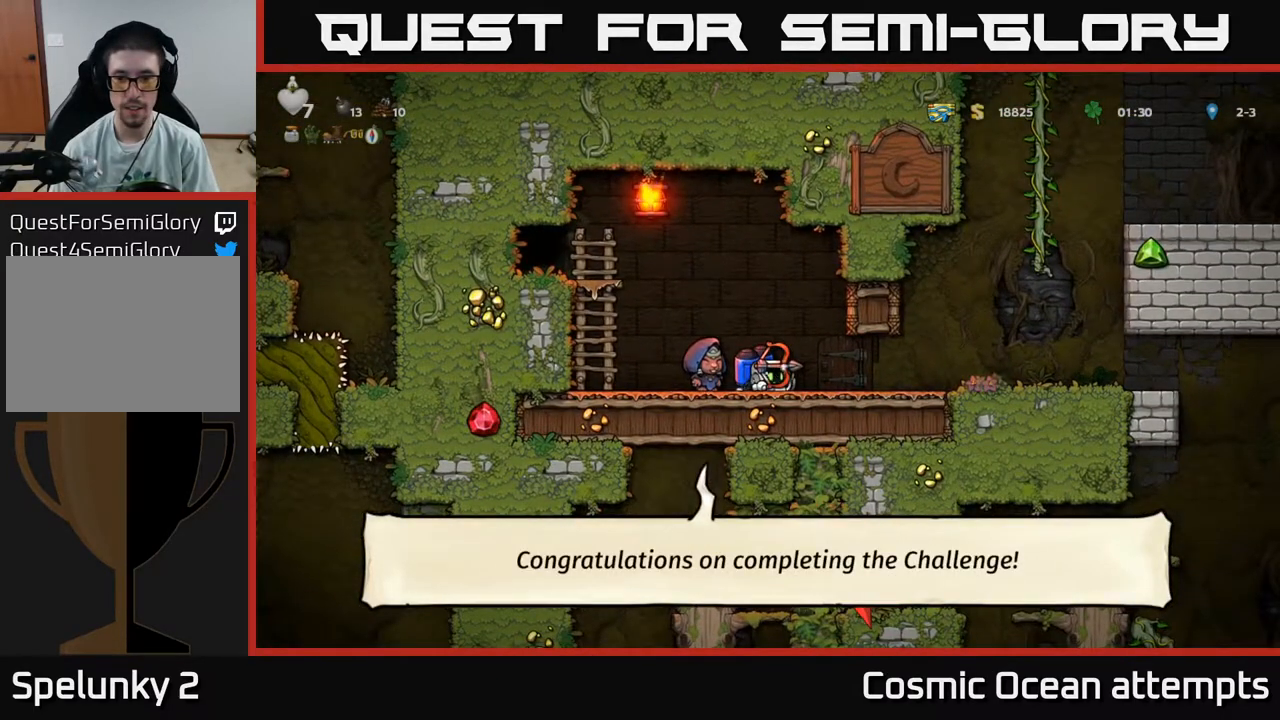
{"buttons": ["DPAD_DOWN"], "right_stick": "center", "events": []}
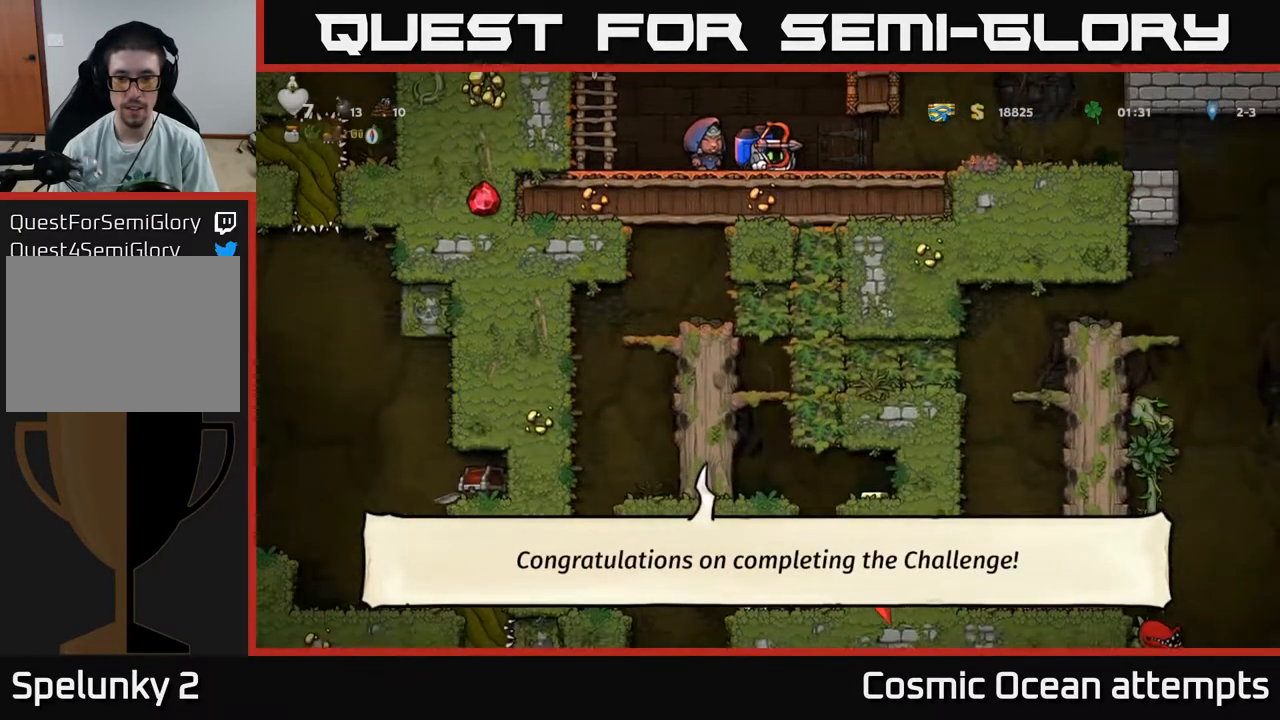
{"buttons": ["DPAD_DOWN"], "right_stick": "center", "events": []}
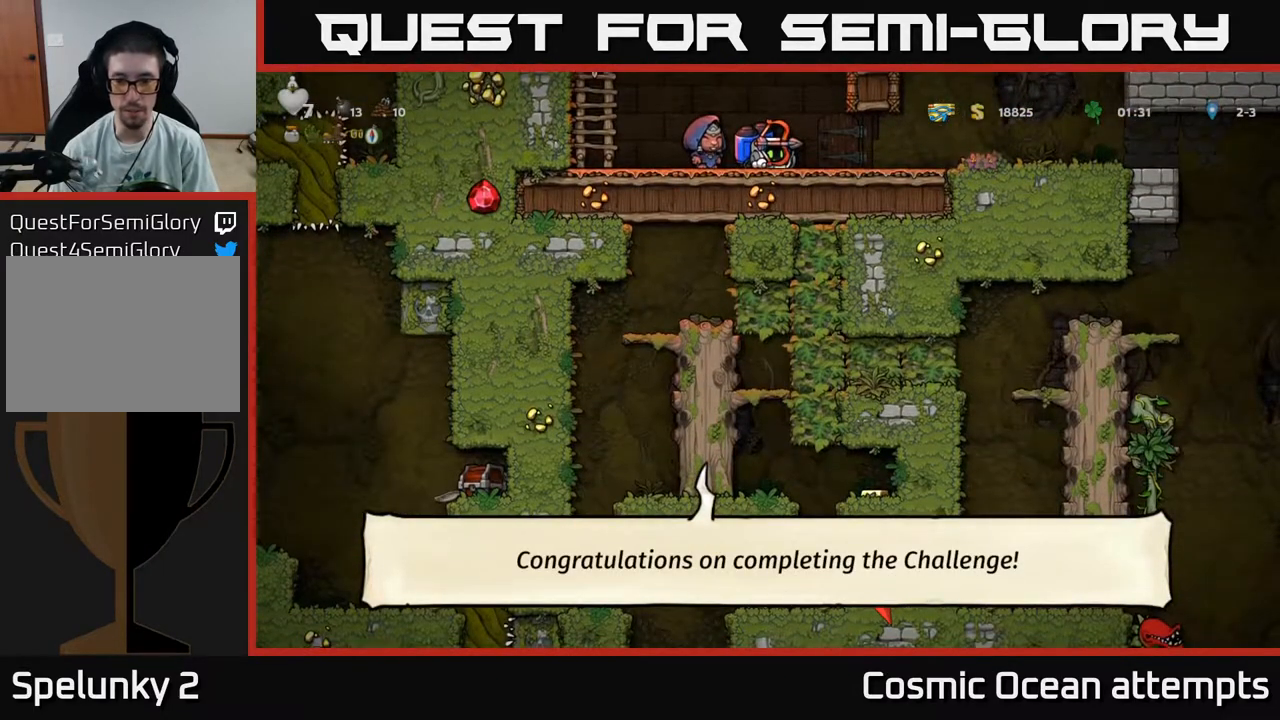
{"buttons": ["DPAD_DOWN"], "right_stick": "center", "events": []}
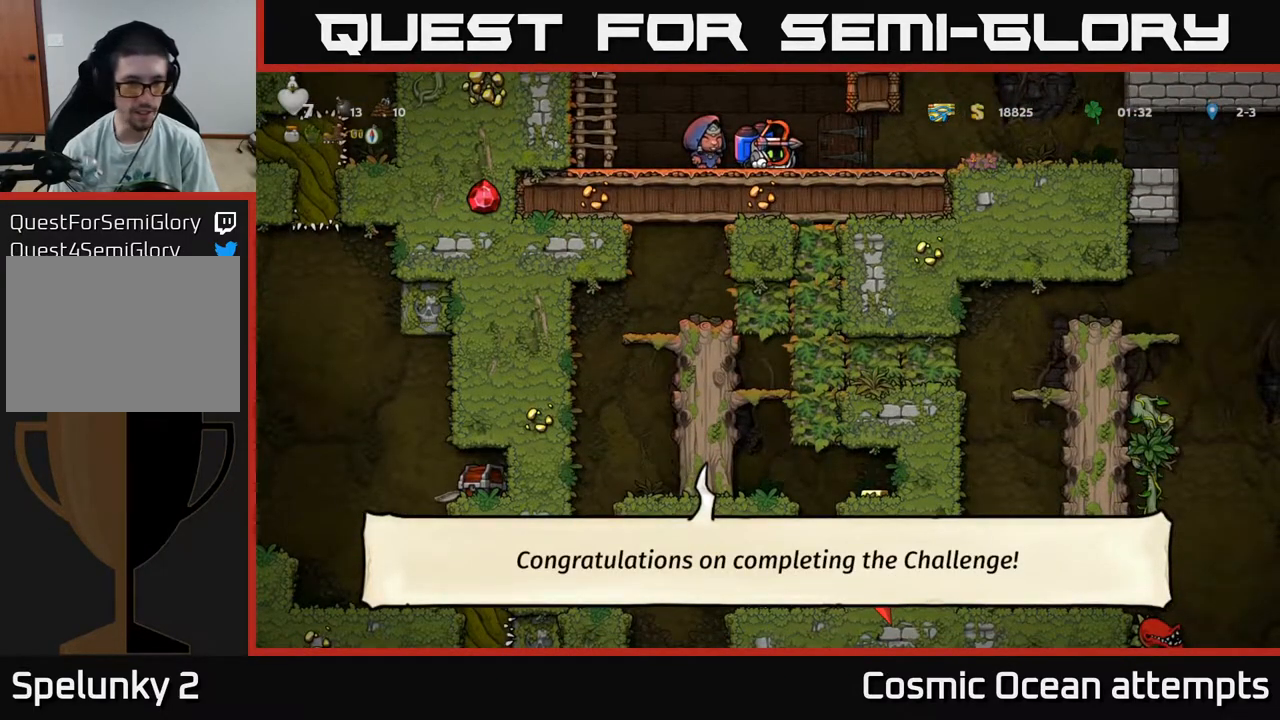
{"buttons": ["DPAD_RIGHT"], "right_stick": "center", "events": [[133, "DPAD_DOWN", "up"], [250, "DPAD_RIGHT", "down"]]}
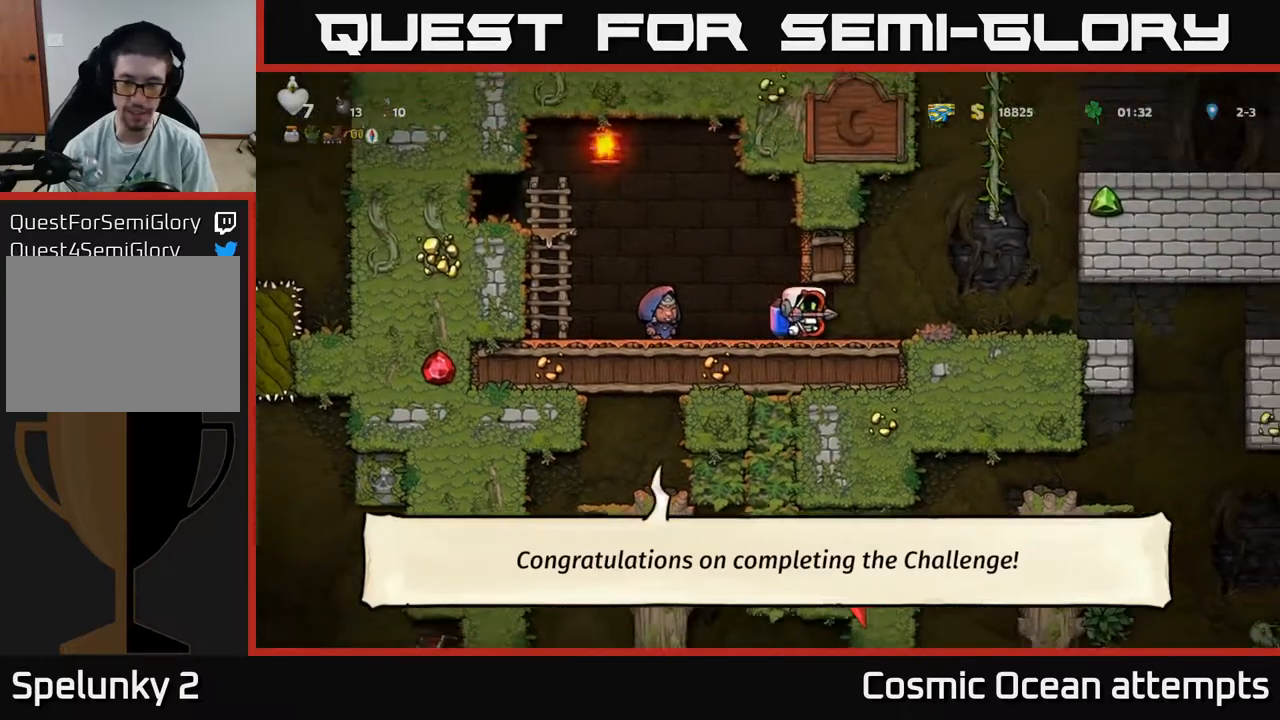
{"buttons": ["DPAD_RIGHT"], "right_stick": "center", "events": []}
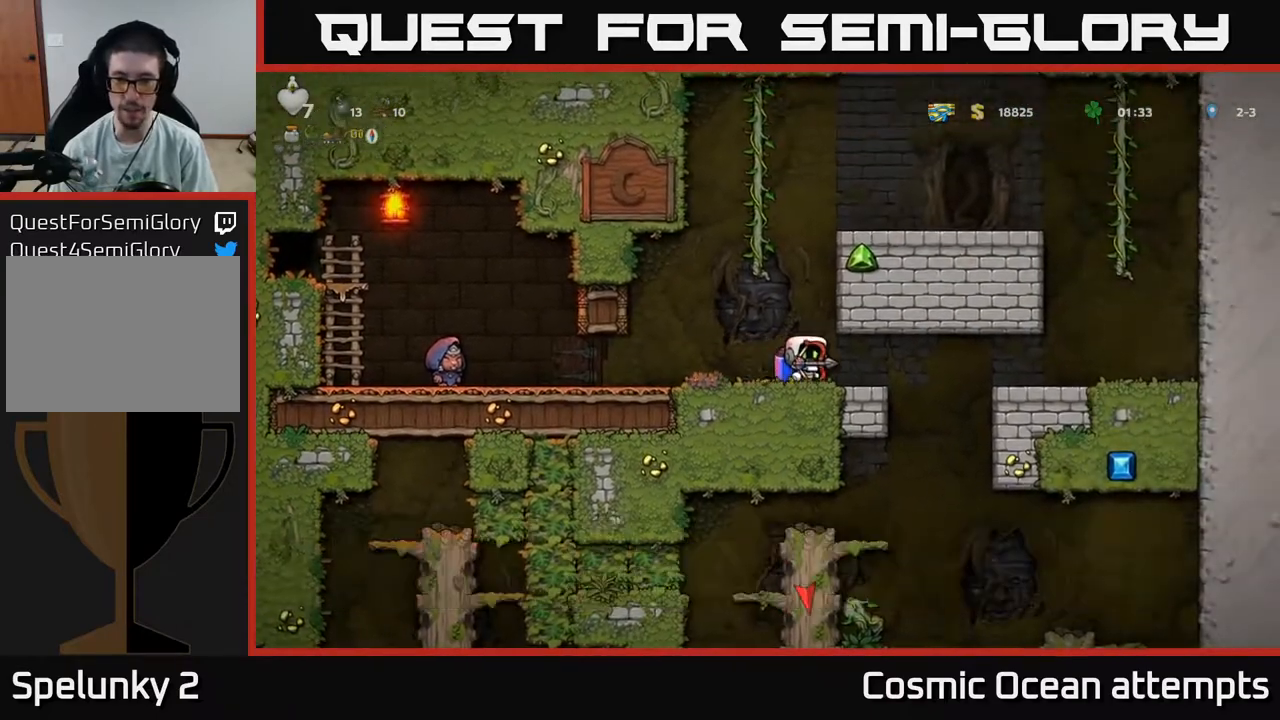
{"buttons": [], "right_stick": "center", "events": [[200, "DPAD_RIGHT", "up"]]}
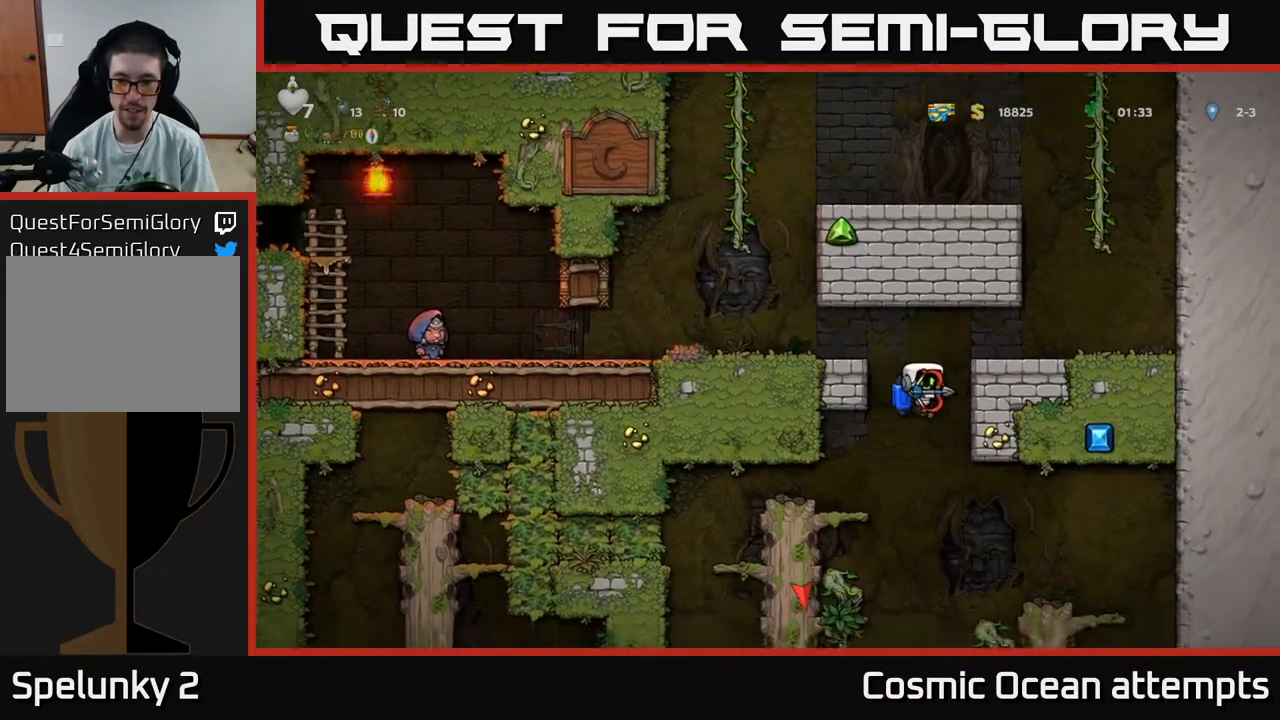
{"buttons": [], "right_stick": "center", "events": [[200, "A", "down"], [317, "A", "up"]]}
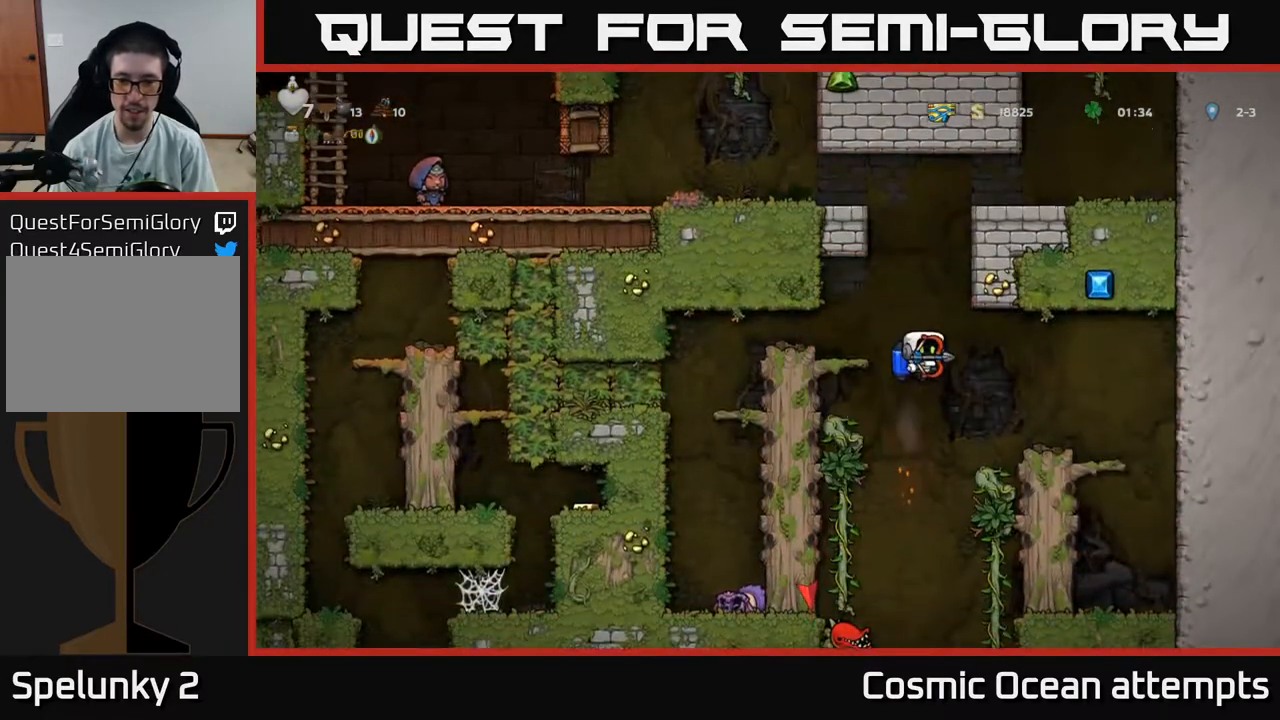
{"buttons": ["A", "DPAD_RIGHT"], "right_stick": "center", "events": [[433, "A", "down"], [467, "DPAD_RIGHT", "down"]]}